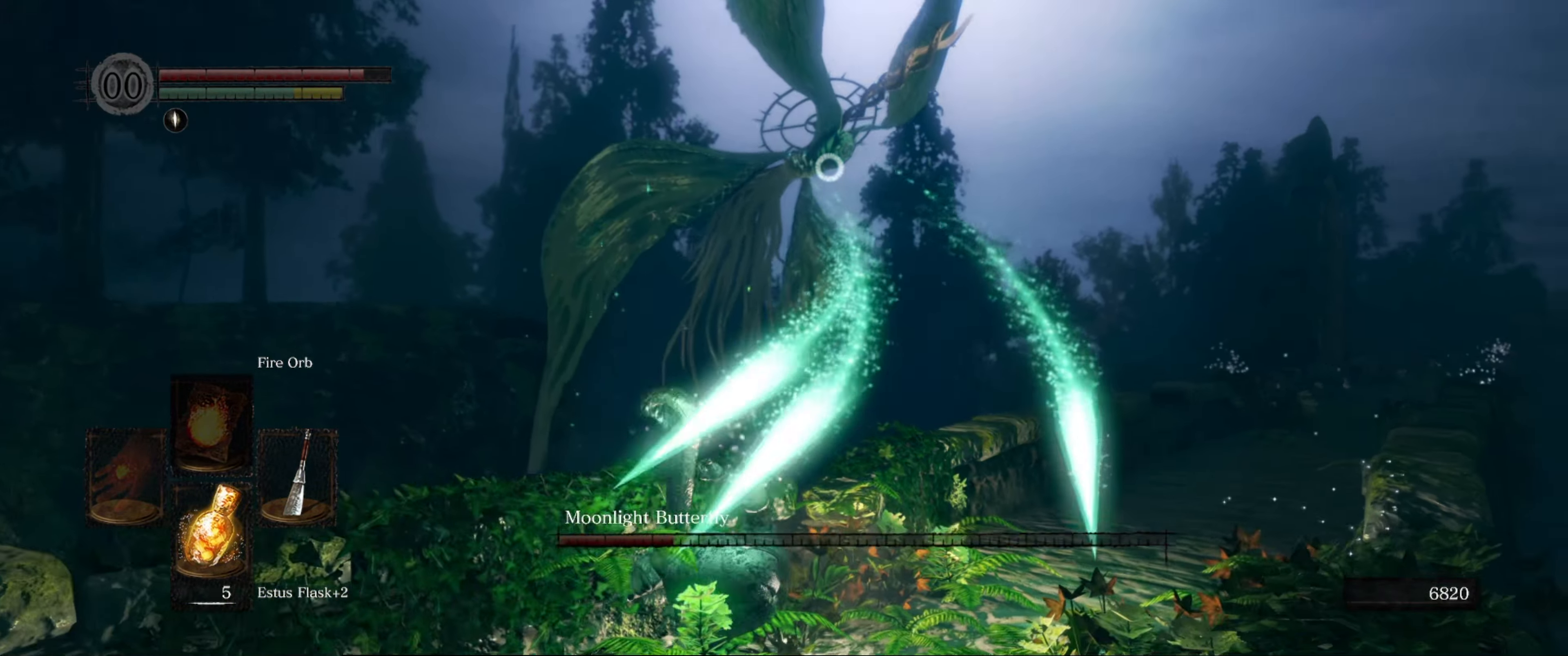
Gameplay with a controller (Xbox layout); each line is a JSON object with the inputs held at the frame after it. "events" lists button and stick changes between this image and that frame as [ms after this image, input, new state], when the widget could be followed in between. Not read: L3 R3.
{"buttons": [], "left_stick": "up-right", "right_stick": "center", "events": [[33, "B", "up"]]}
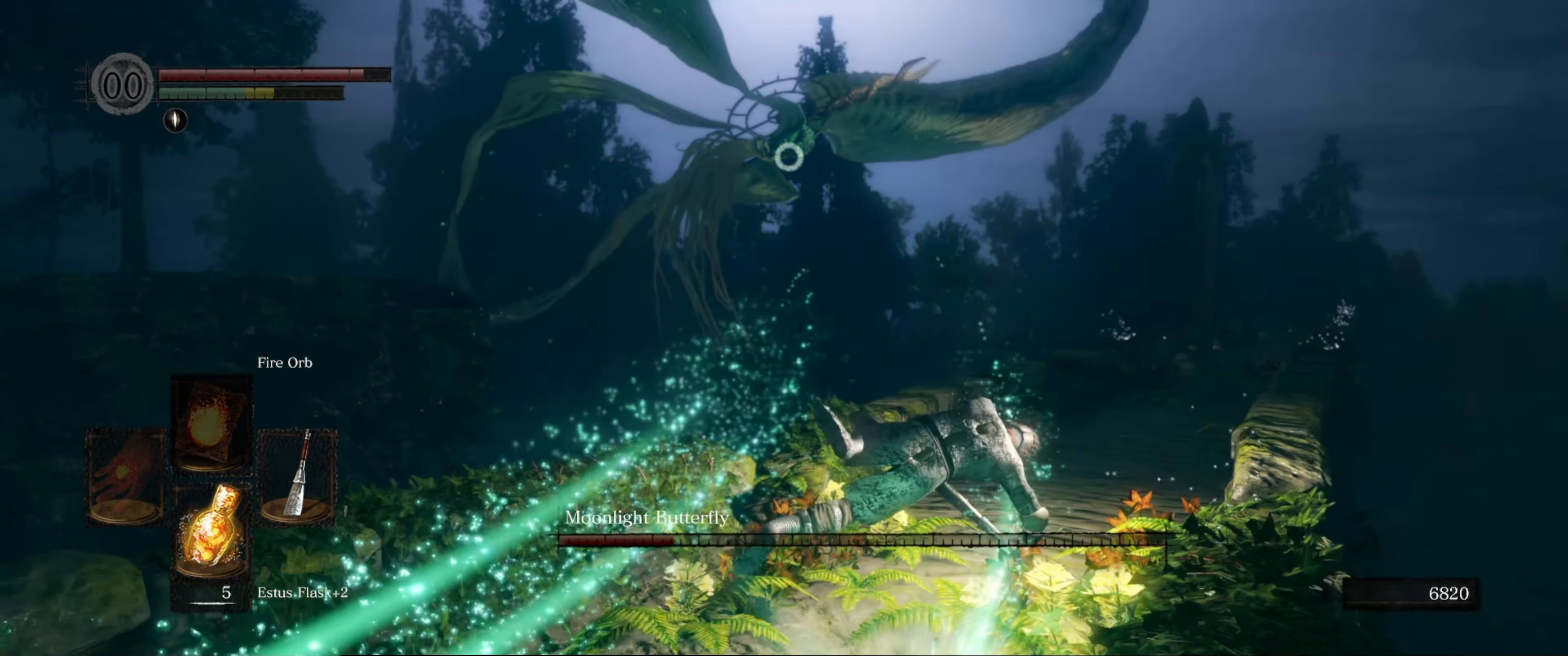
{"buttons": [], "left_stick": "up-right", "right_stick": "center", "events": []}
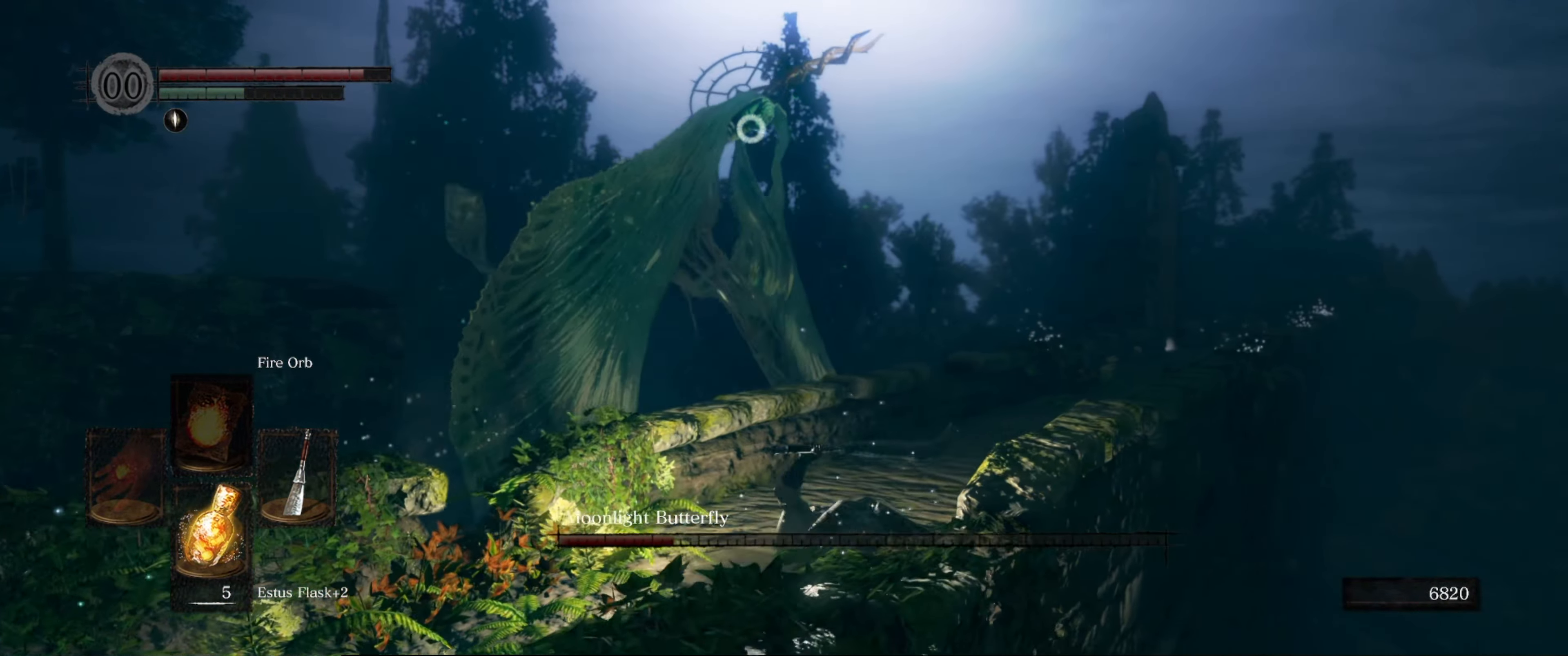
{"buttons": [], "left_stick": "up-right", "right_stick": "center", "events": []}
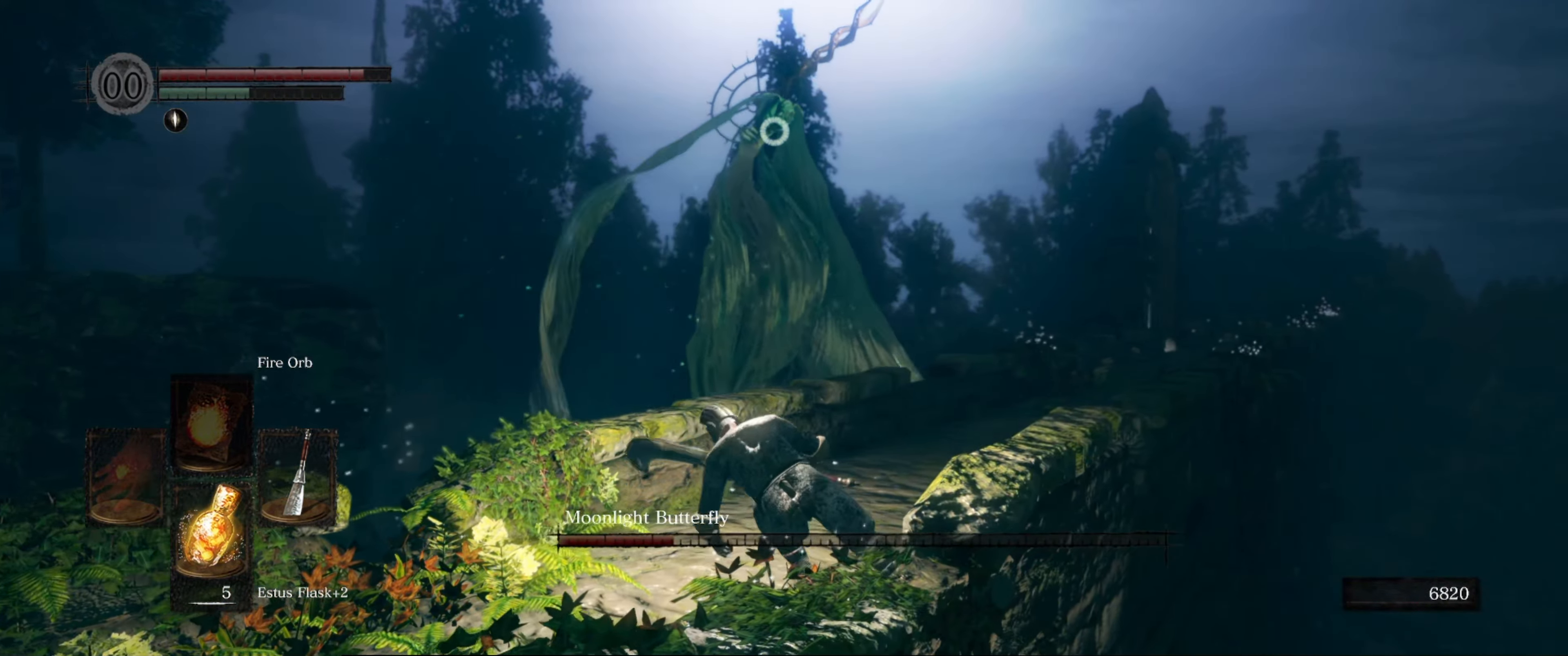
{"buttons": [], "left_stick": "up-right", "right_stick": "center", "events": []}
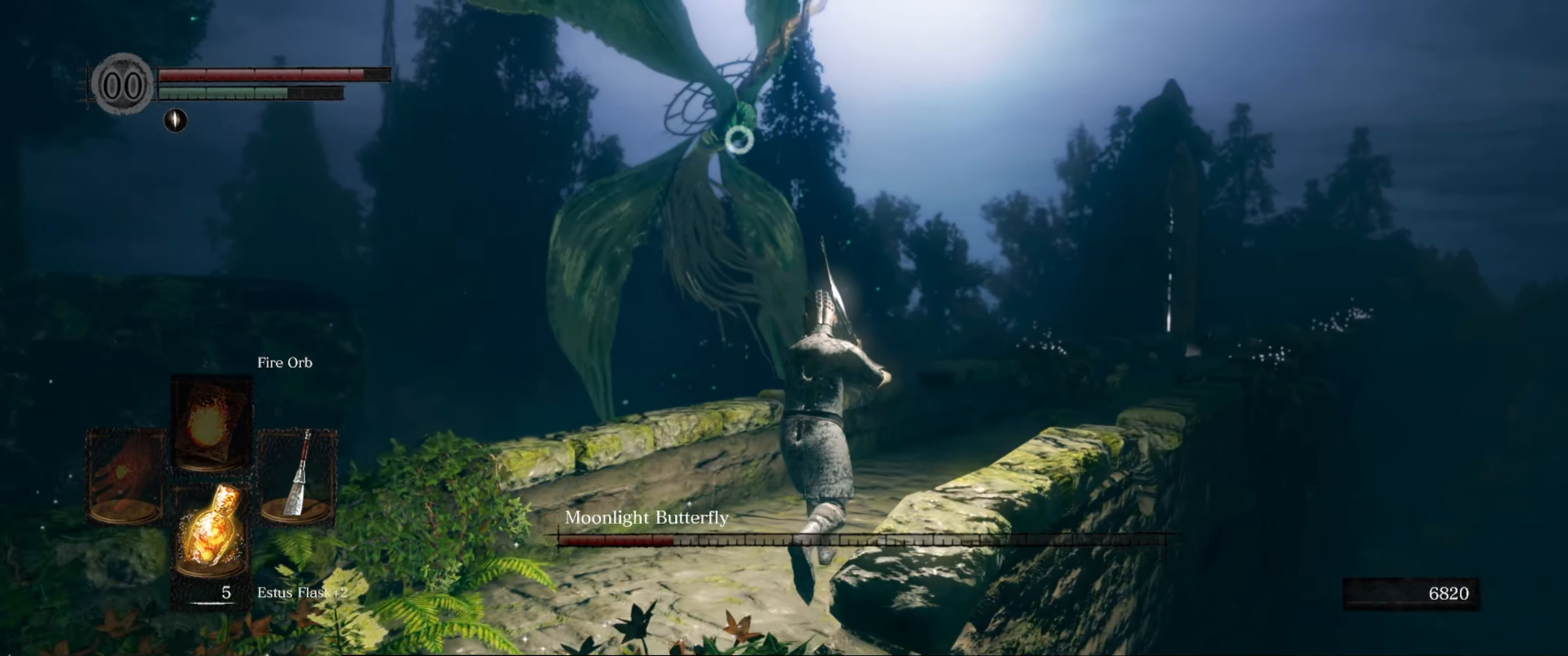
{"buttons": [], "left_stick": "up-right", "right_stick": "center", "events": []}
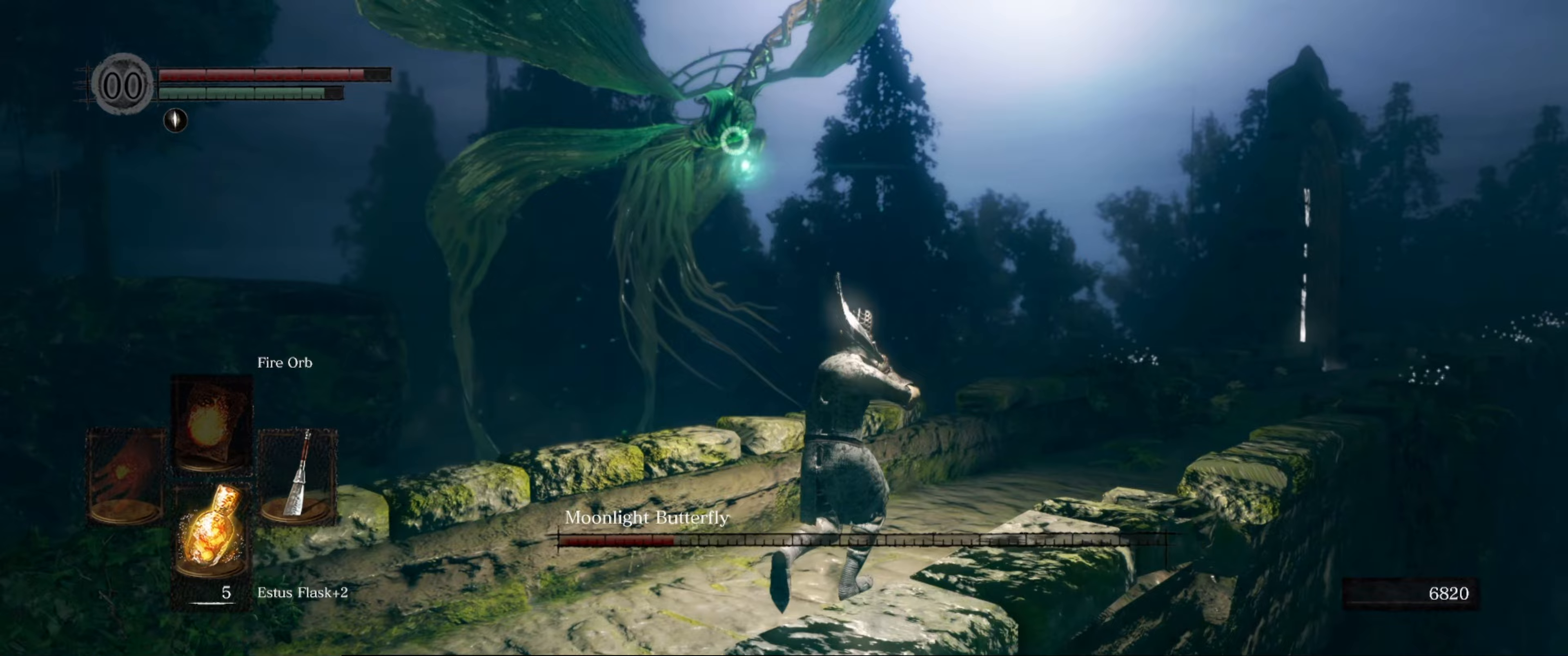
{"buttons": [], "left_stick": "center", "right_stick": "center", "events": [[500, "left_stick", "center"]]}
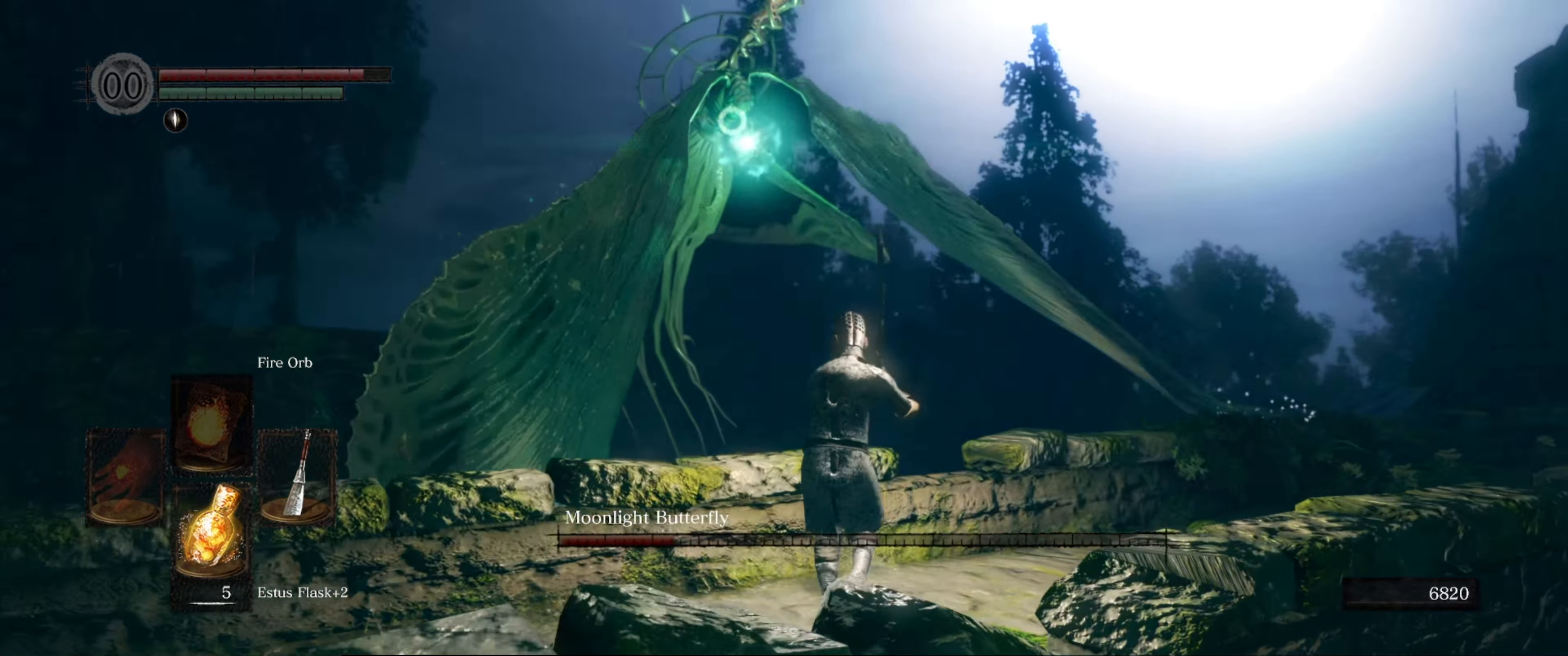
{"buttons": [], "left_stick": "right", "right_stick": "center", "events": [[33, "left_stick", "left"], [433, "left_stick", "right"]]}
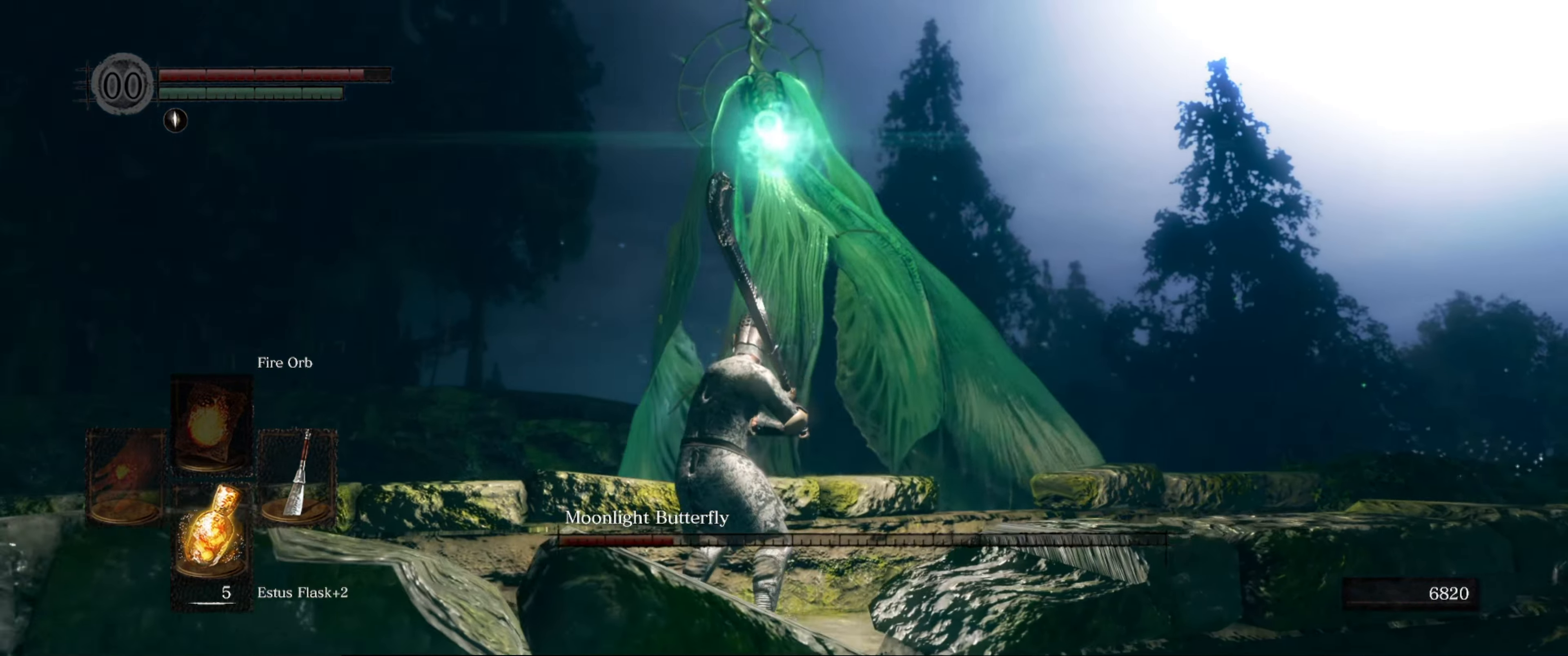
{"buttons": [], "left_stick": "right", "right_stick": "center", "events": [[67, "B", "down"], [233, "B", "up"]]}
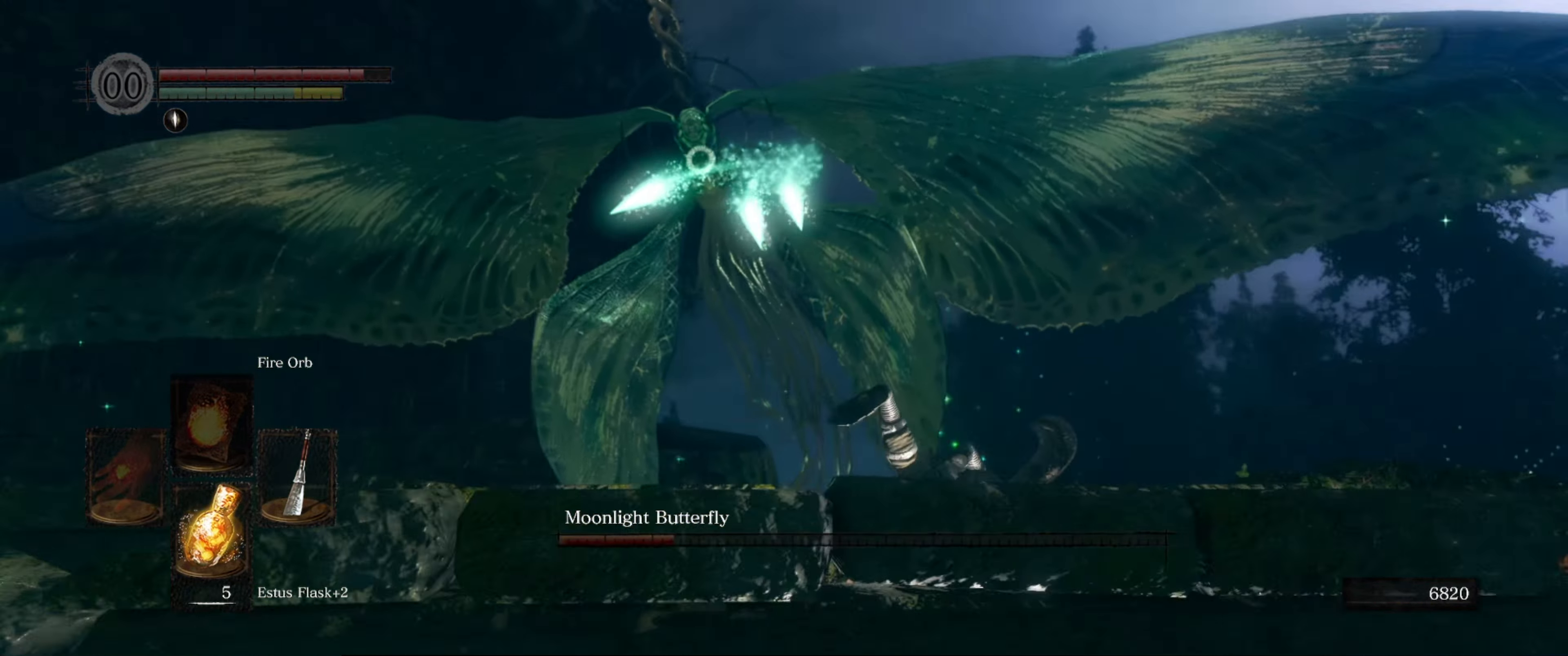
{"buttons": [], "left_stick": "right", "right_stick": "center", "events": []}
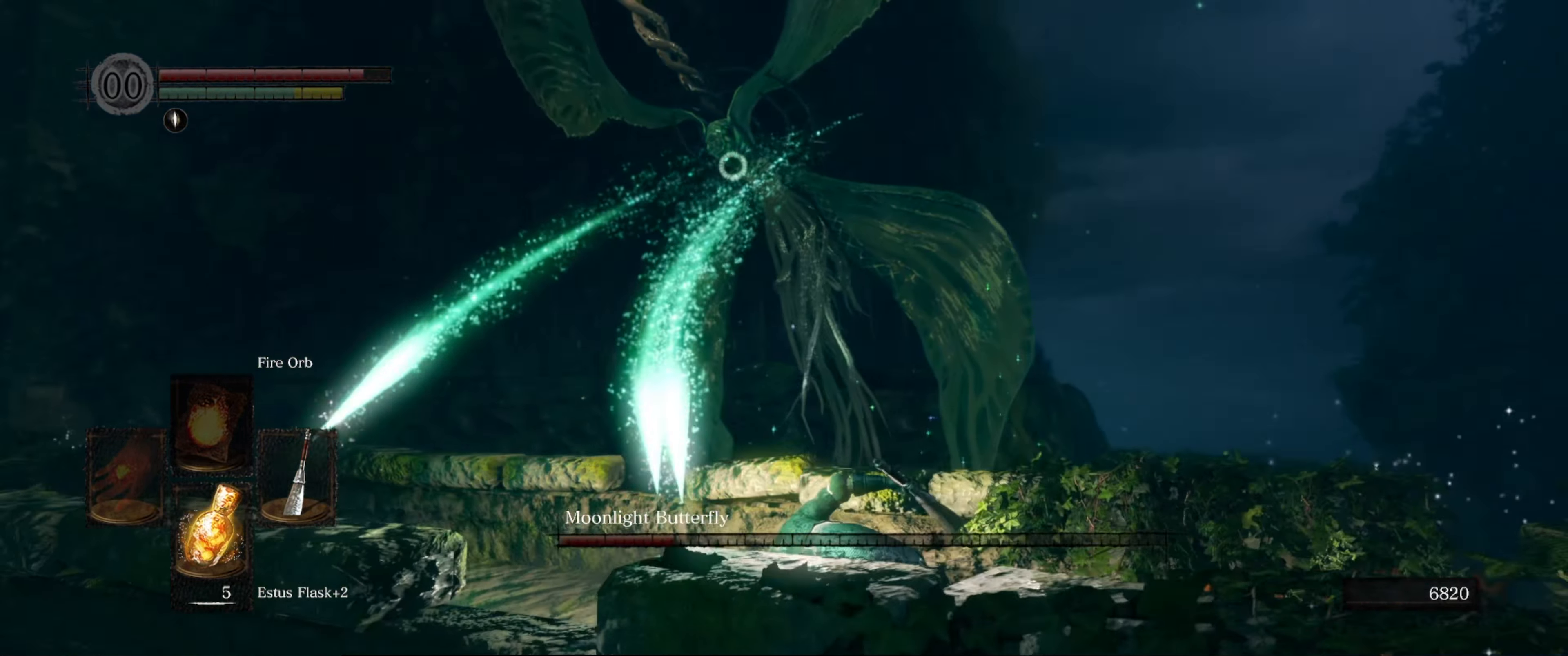
{"buttons": [], "left_stick": "up-left", "right_stick": "center", "events": [[367, "left_stick", "up-left"]]}
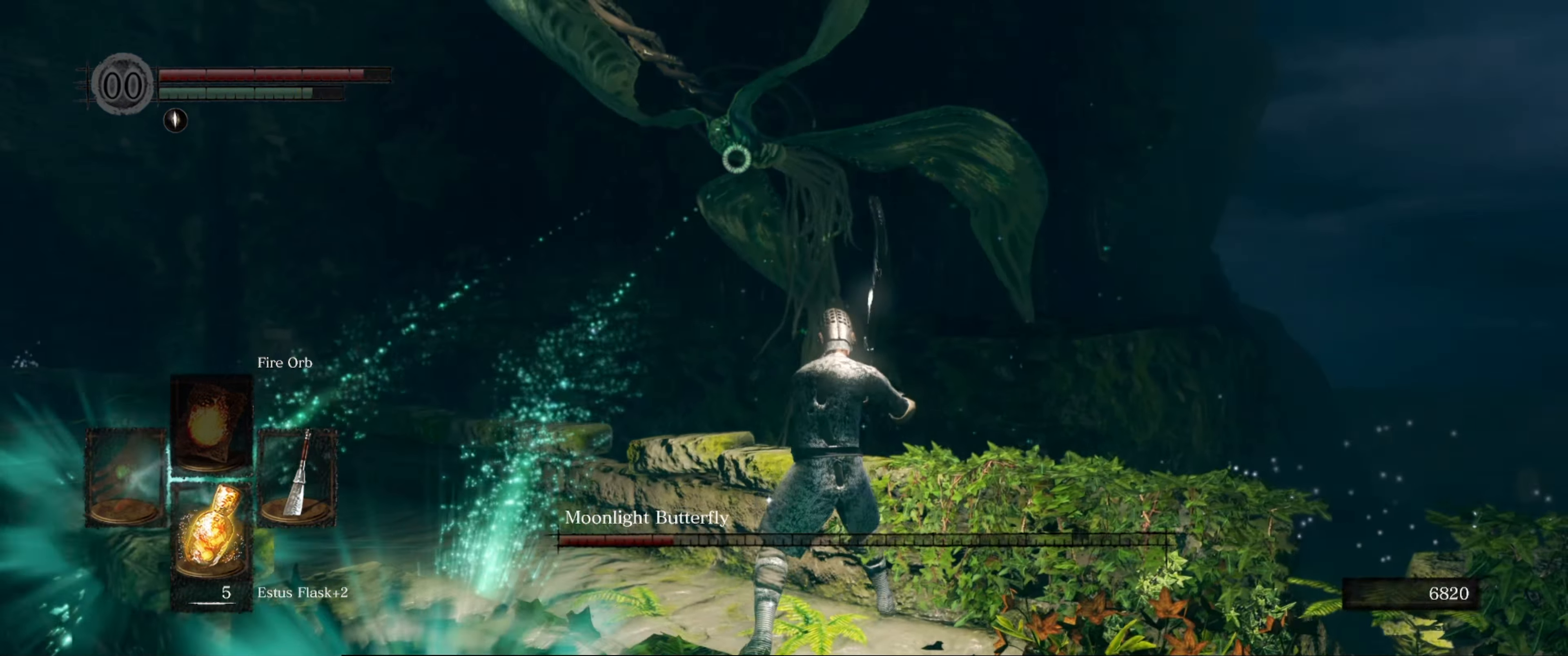
{"buttons": [], "left_stick": "up-left", "right_stick": "center", "events": []}
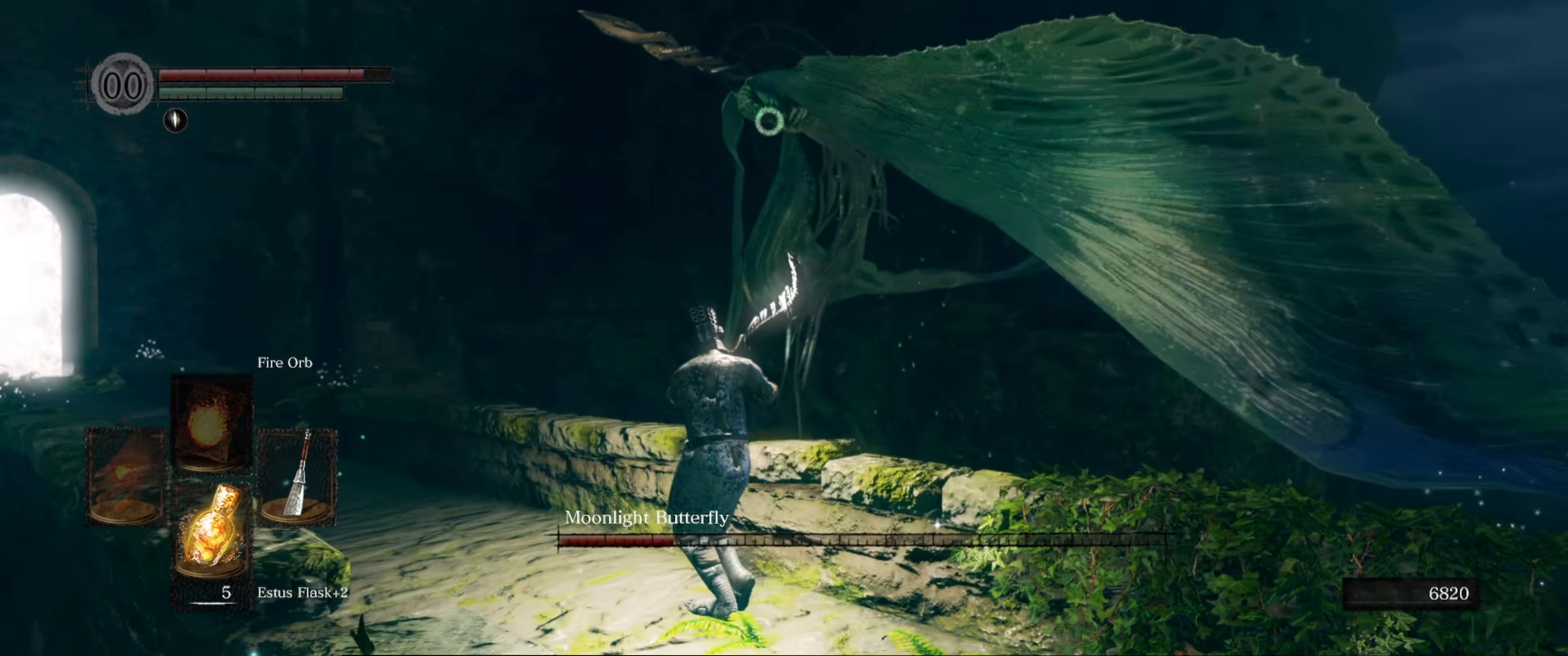
{"buttons": [], "left_stick": "up-left", "right_stick": "center", "events": []}
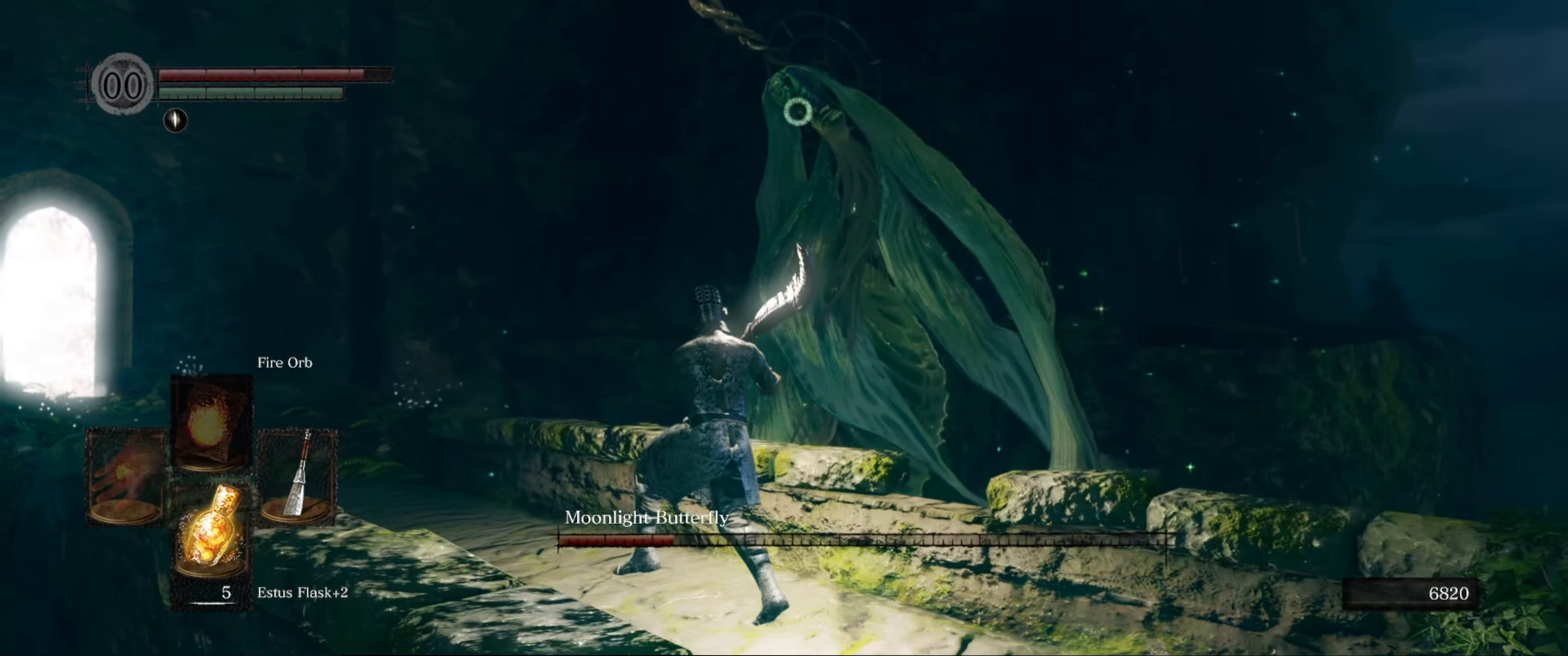
{"buttons": [], "left_stick": "up-left", "right_stick": "center", "events": []}
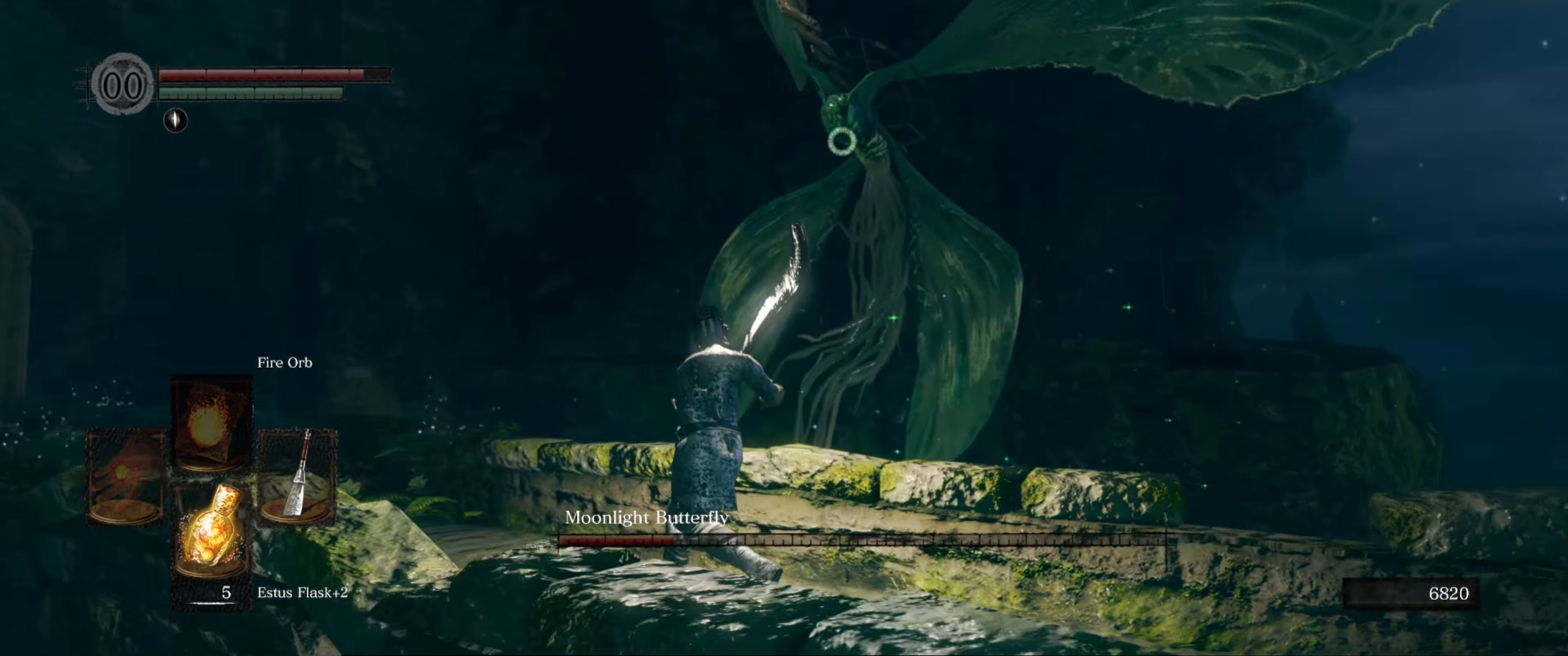
{"buttons": [], "left_stick": "up-left", "right_stick": "center", "events": []}
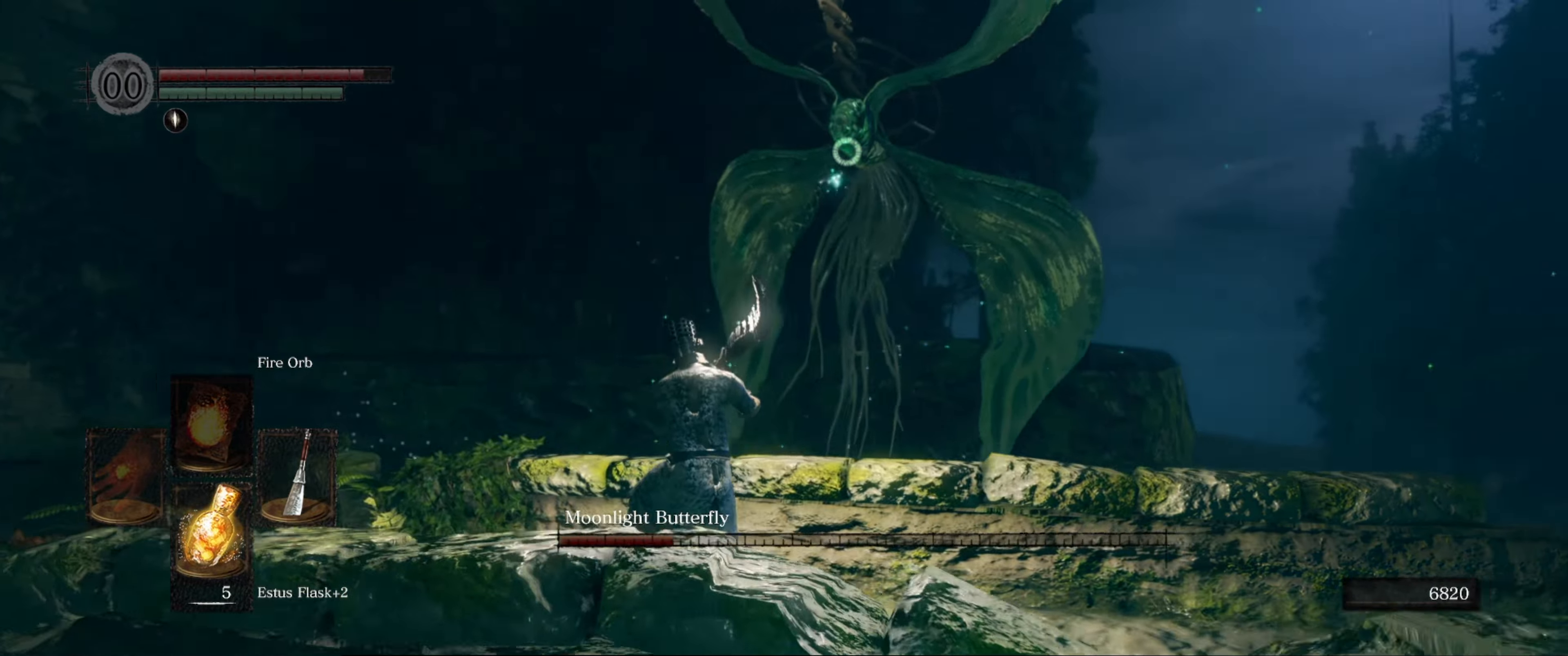
{"buttons": [], "left_stick": "up-right", "right_stick": "center", "events": [[50, "left_stick", "up-right"]]}
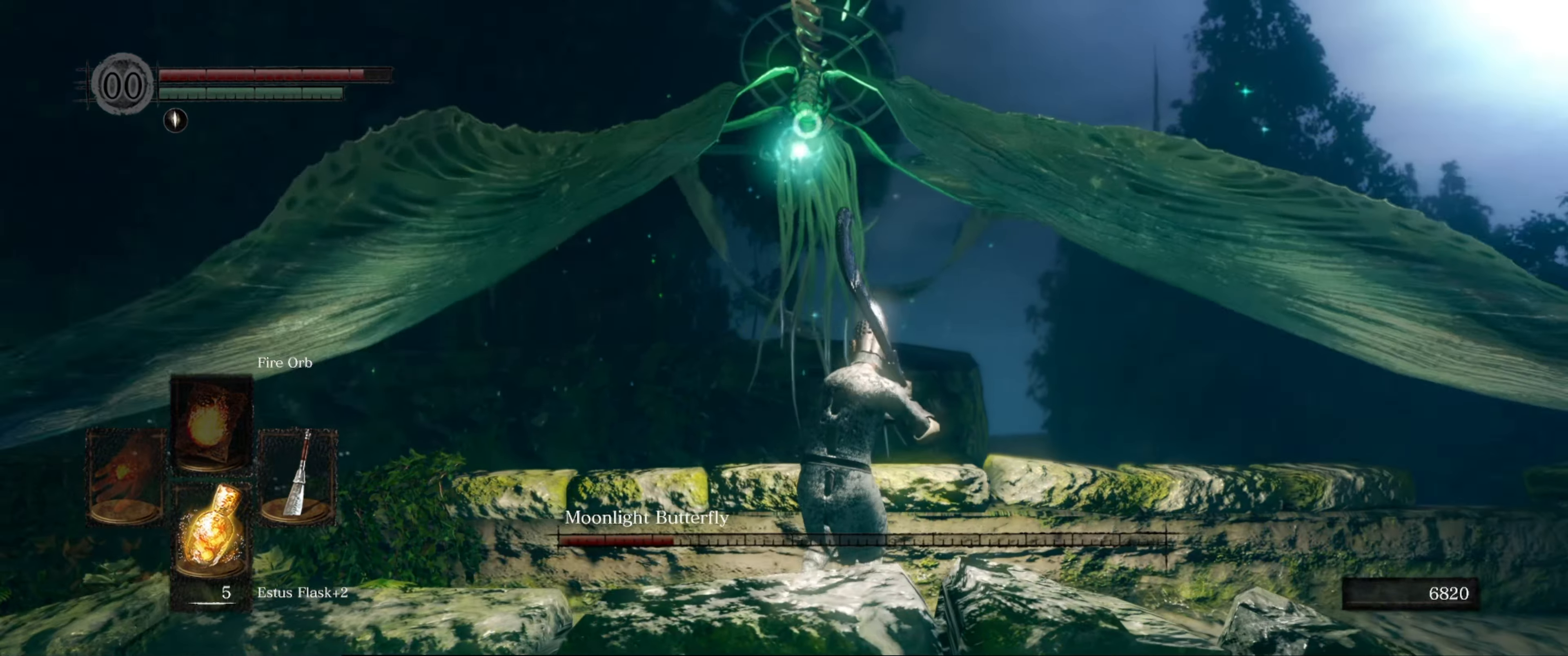
{"buttons": [], "left_stick": "up-right", "right_stick": "center", "events": []}
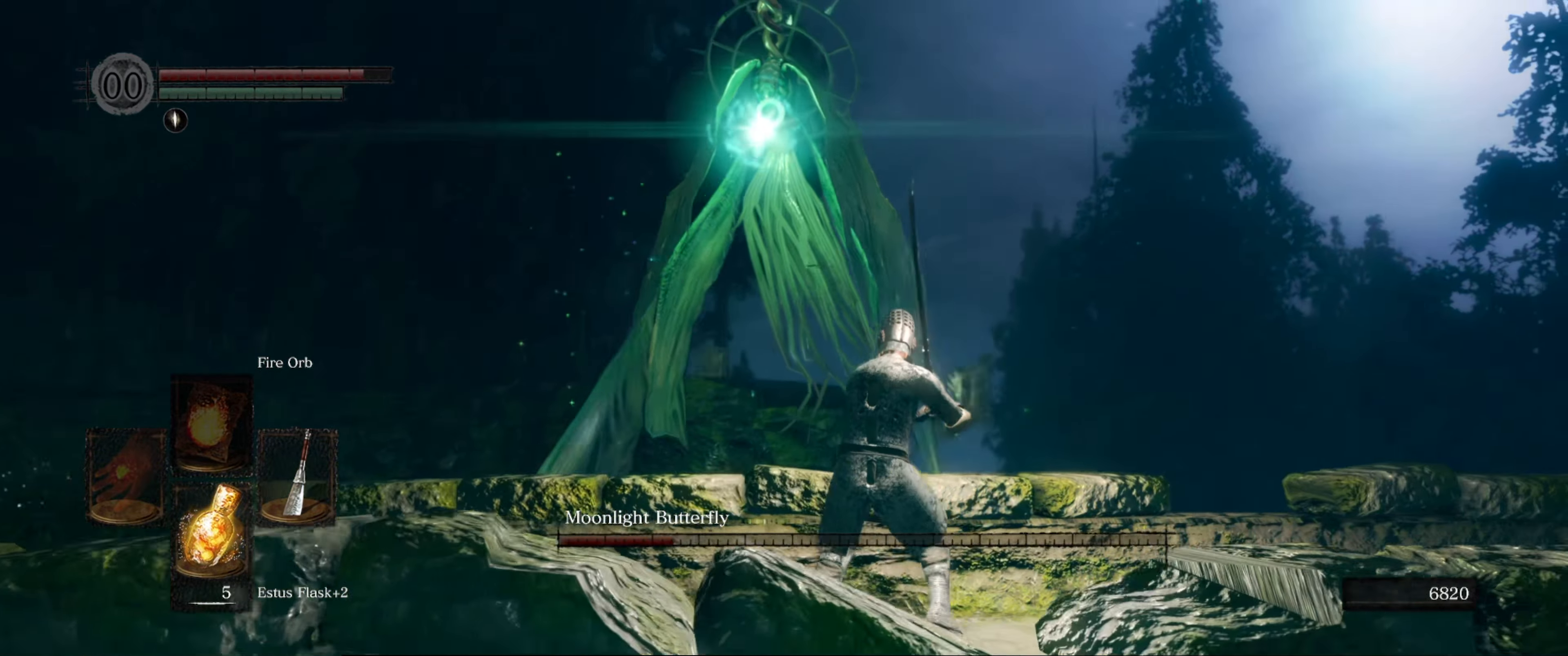
{"buttons": ["B"], "left_stick": "left", "right_stick": "center", "events": [[67, "left_stick", "right"], [450, "left_stick", "left"], [500, "B", "down"]]}
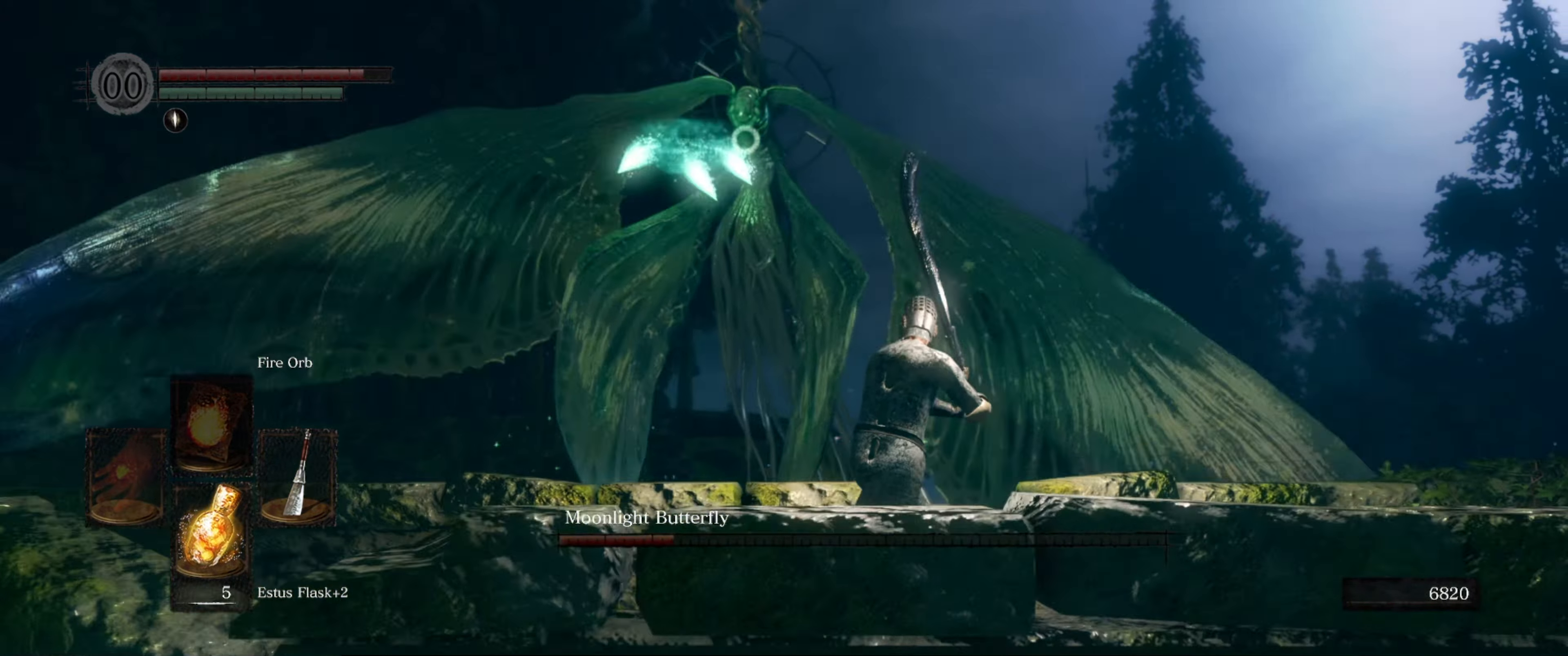
{"buttons": [], "left_stick": "center", "right_stick": "center", "events": [[100, "B", "up"], [234, "left_stick", "right"], [284, "left_stick", "center"]]}
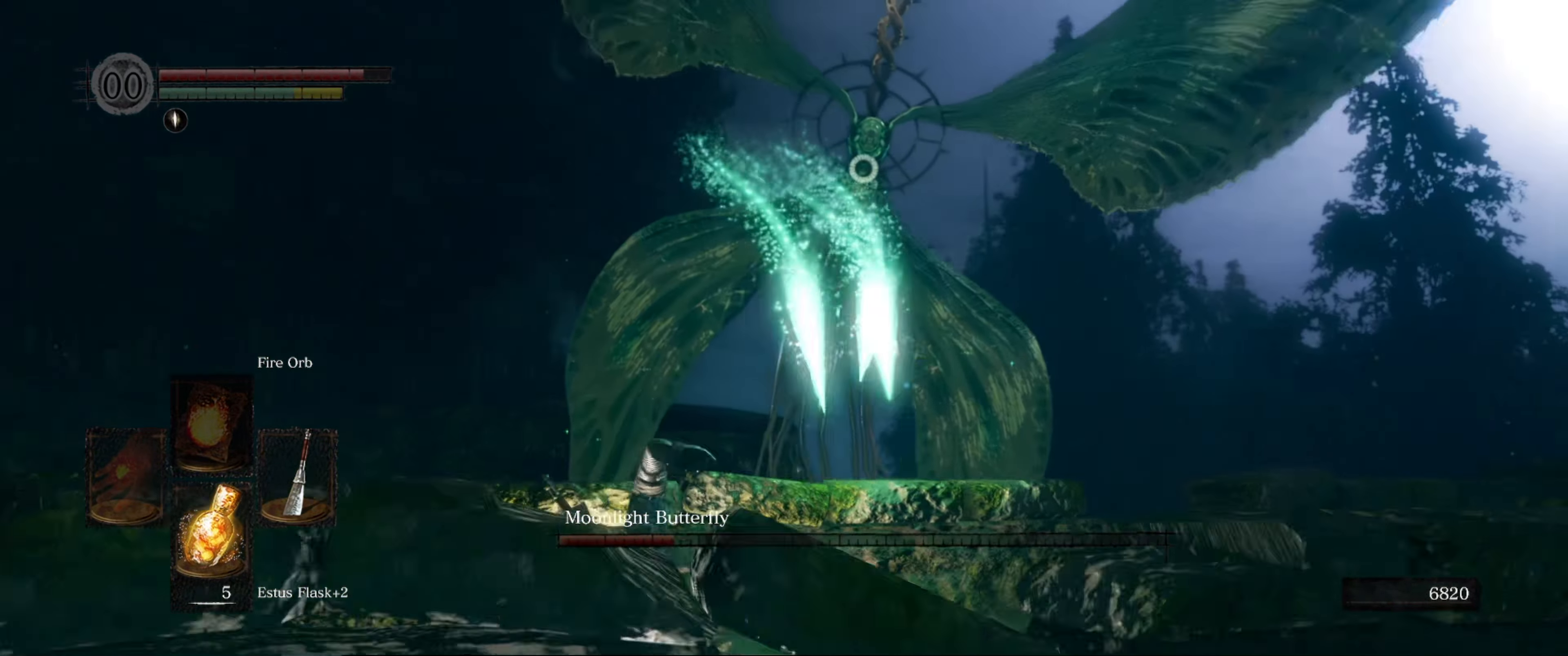
{"buttons": [], "left_stick": "up-right", "right_stick": "center", "events": [[184, "left_stick", "right"], [417, "left_stick", "up-right"]]}
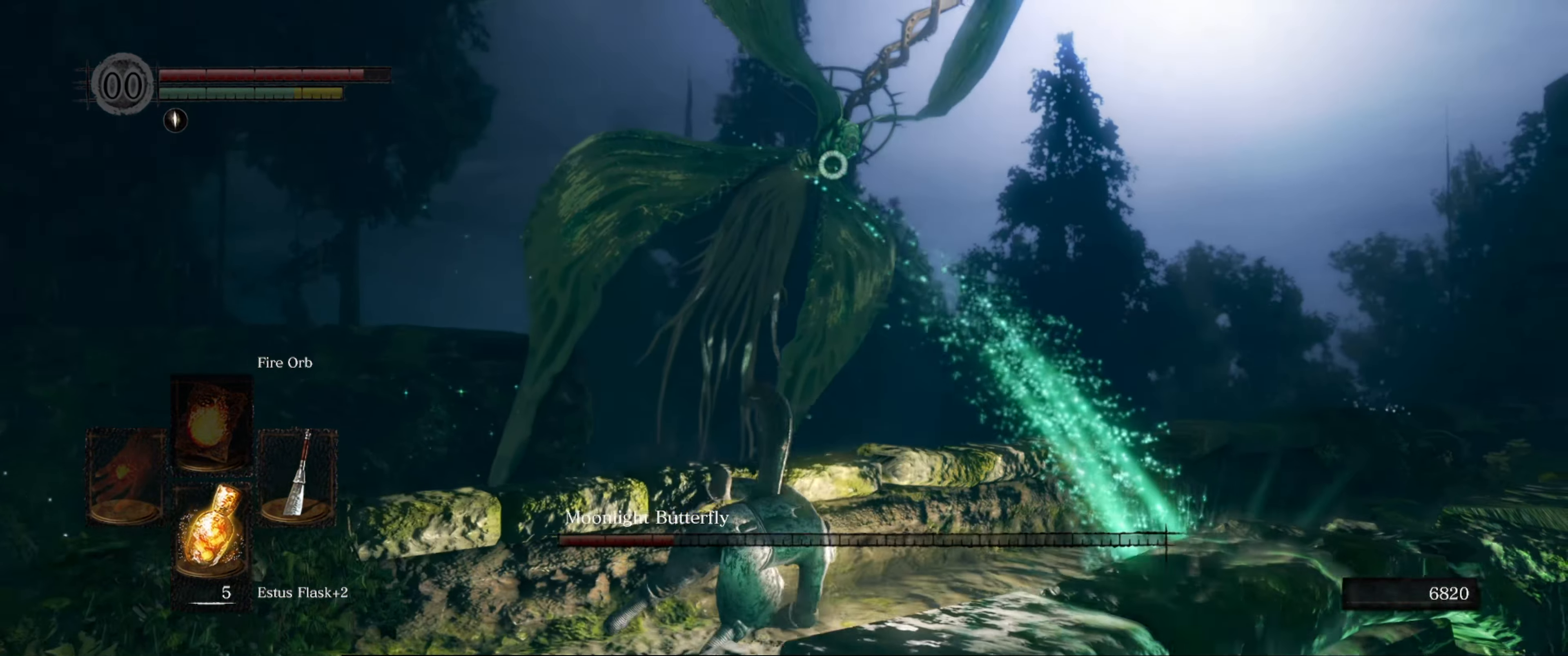
{"buttons": [], "left_stick": "up-right", "right_stick": "center", "events": []}
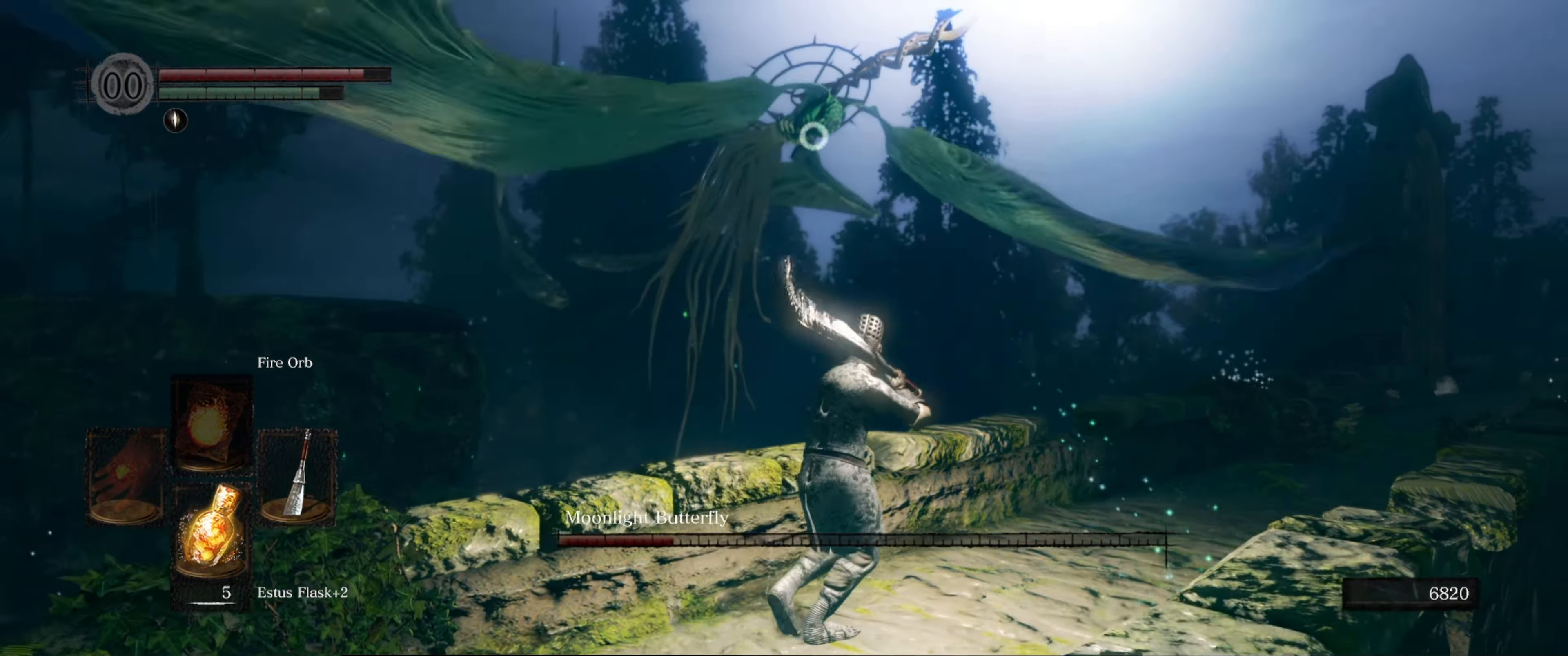
{"buttons": [], "left_stick": "up-right", "right_stick": "center", "events": []}
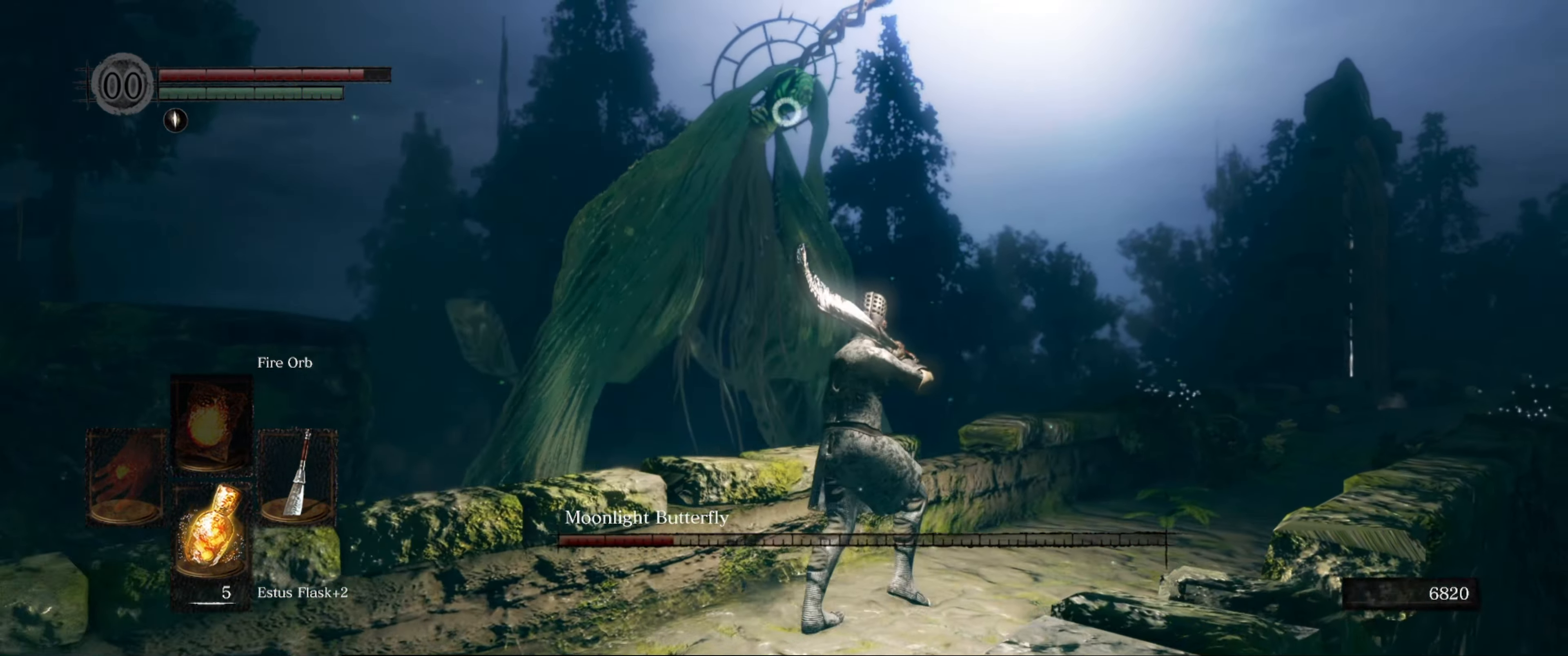
{"buttons": [], "left_stick": "up-right", "right_stick": "center", "events": []}
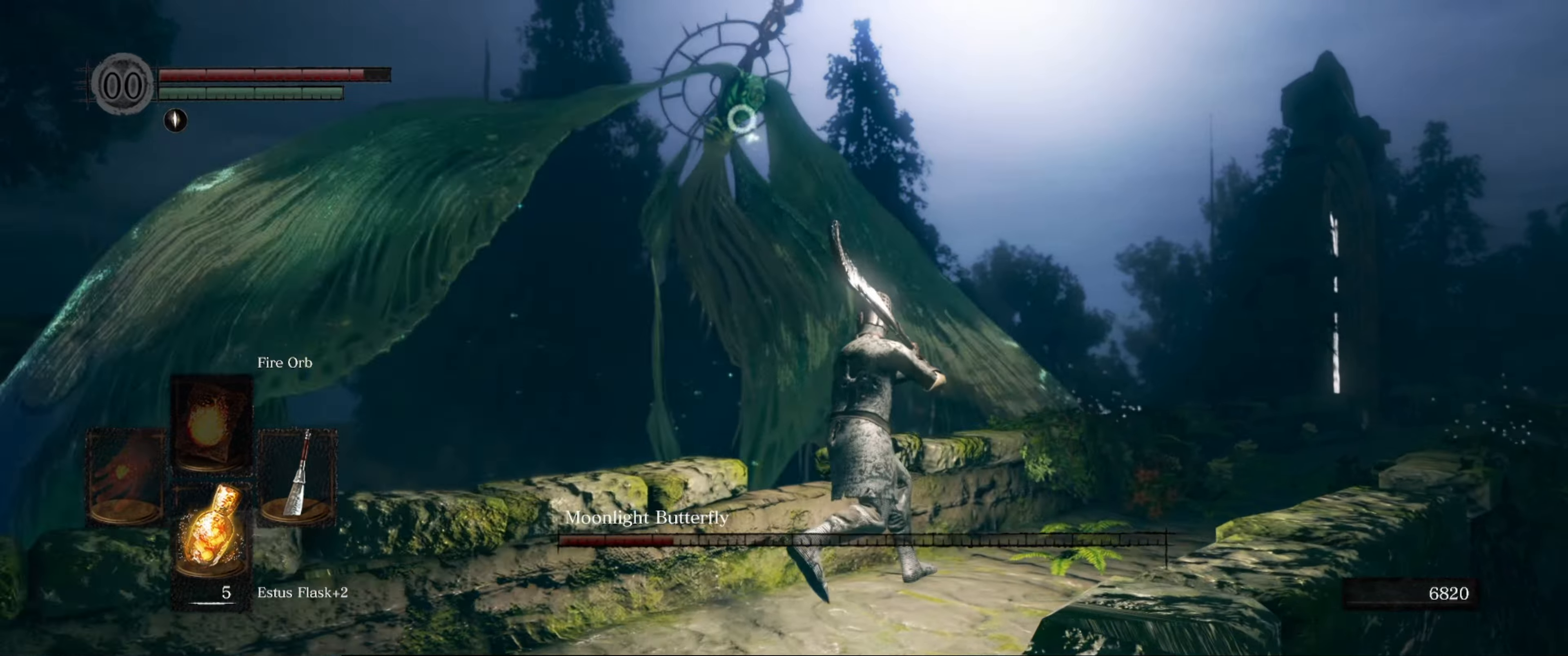
{"buttons": [], "left_stick": "up-right", "right_stick": "center", "events": []}
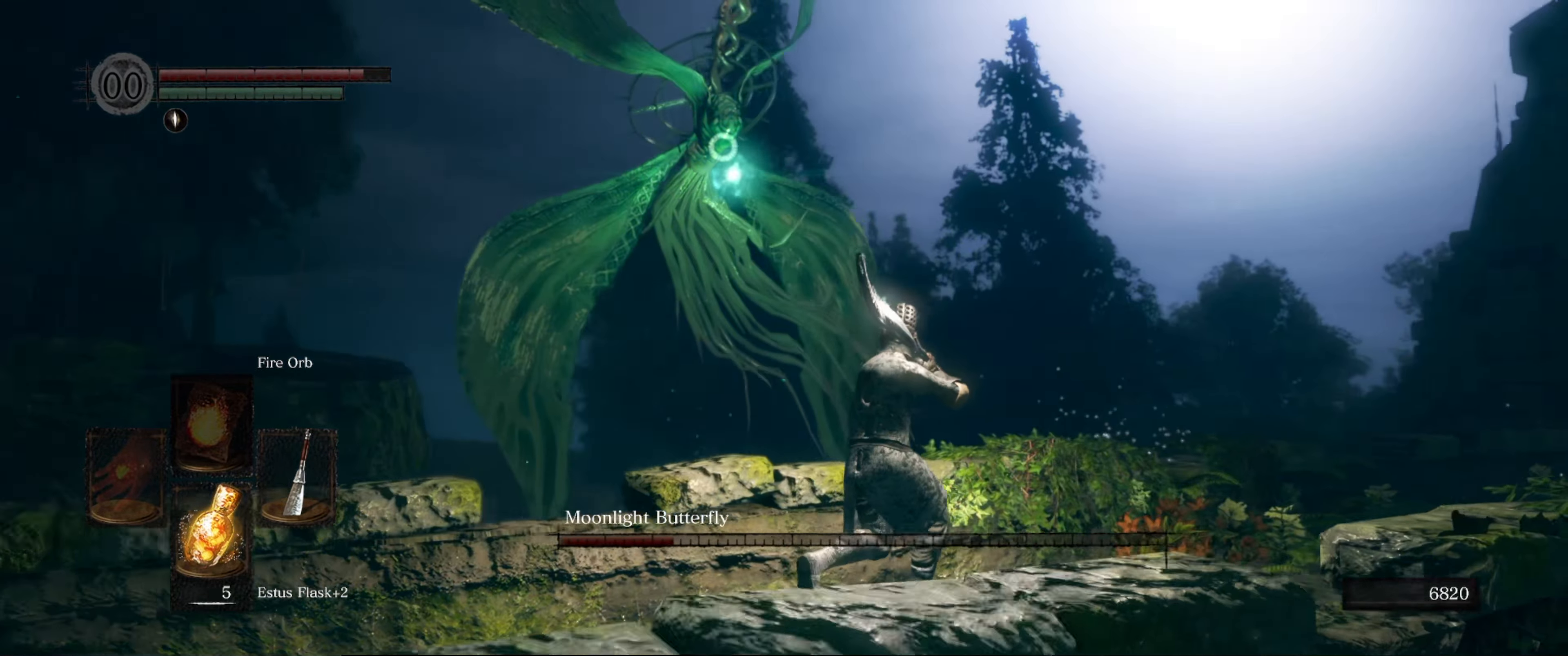
{"buttons": [], "left_stick": "up-right", "right_stick": "center", "events": []}
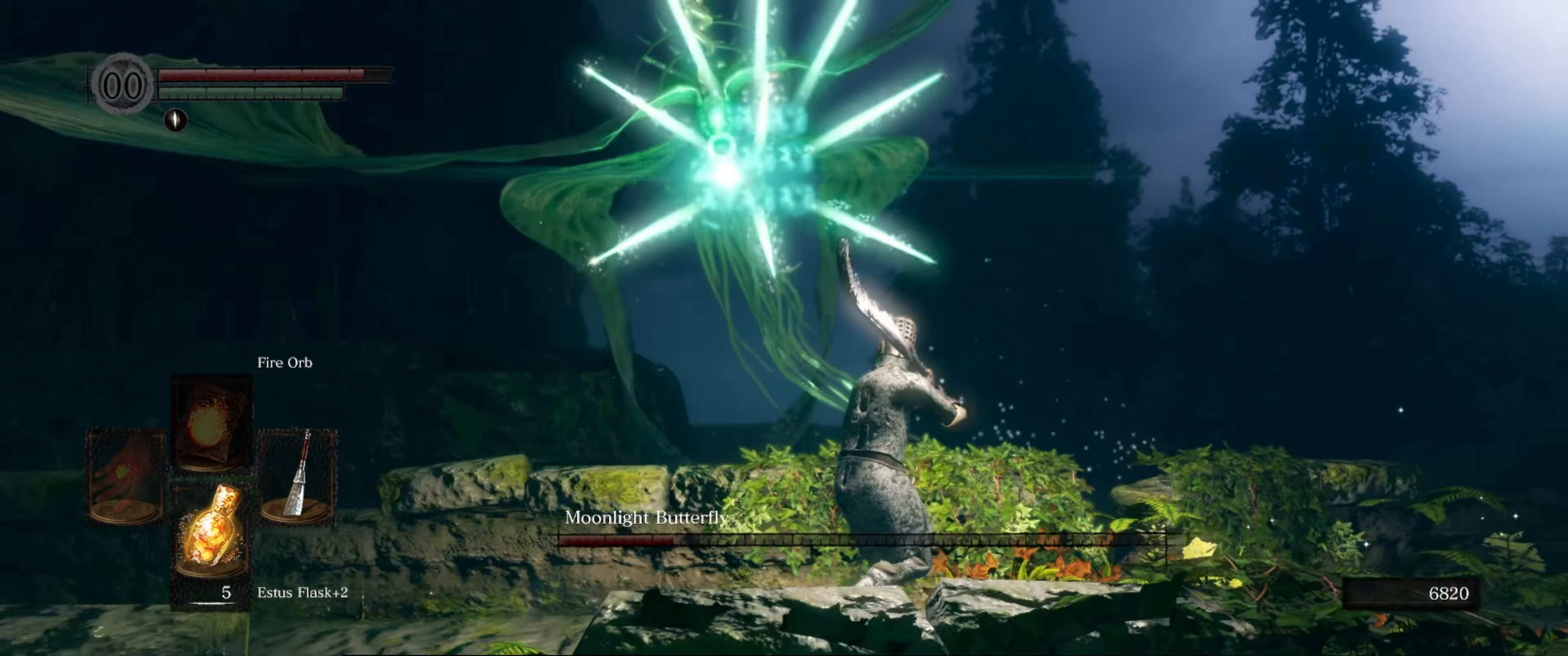
{"buttons": [], "left_stick": "up-left", "right_stick": "center", "events": [[183, "left_stick", "up-left"], [233, "left_stick", "left"], [316, "B", "down"], [383, "B", "up"], [383, "left_stick", "up-left"]]}
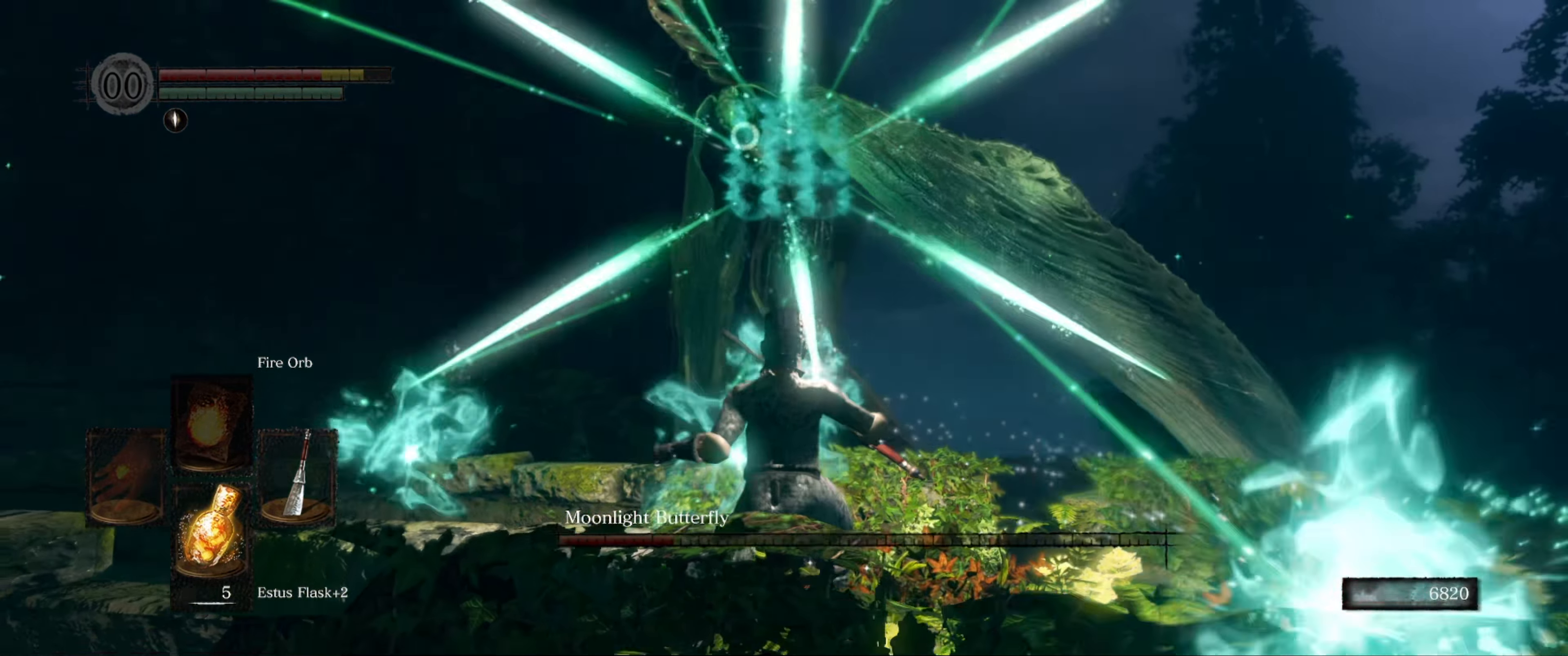
{"buttons": [], "left_stick": "up", "right_stick": "center", "events": [[433, "left_stick", "up"]]}
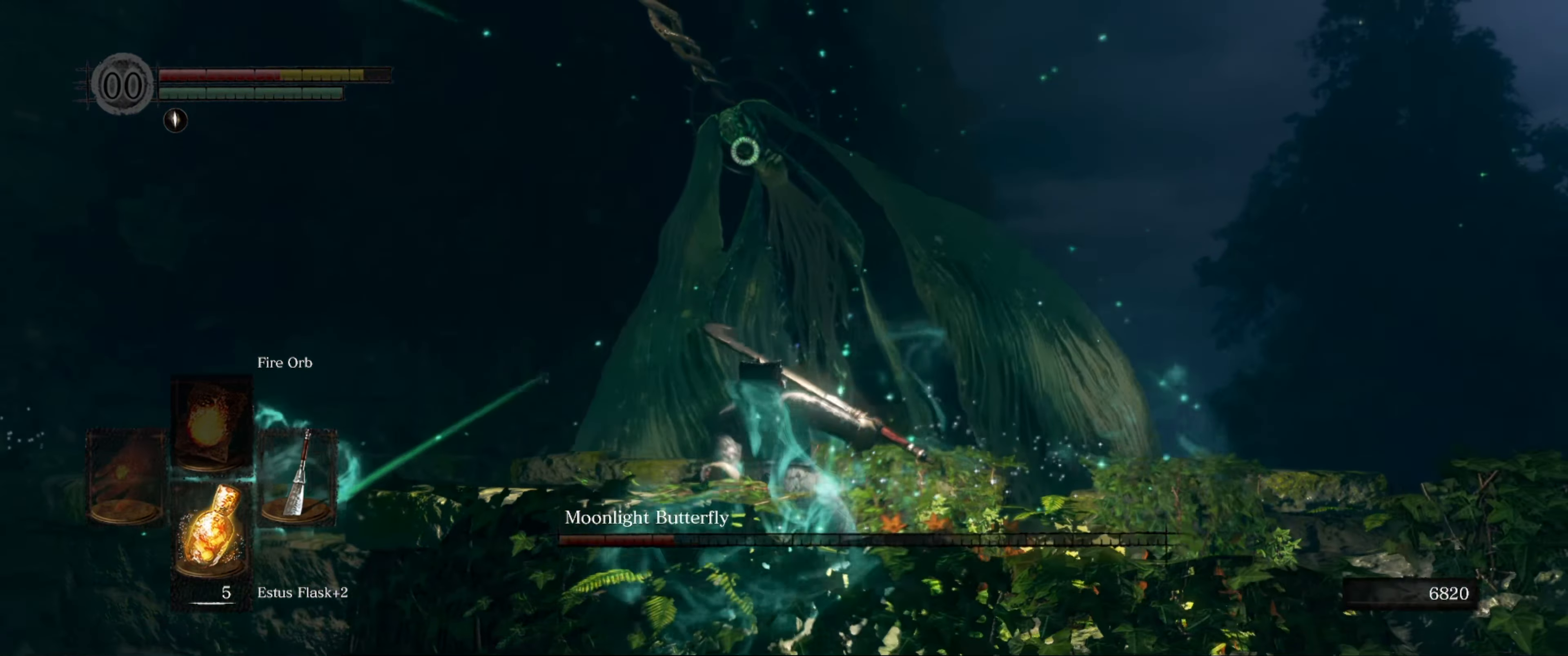
{"buttons": [], "left_stick": "up", "right_stick": "center", "events": []}
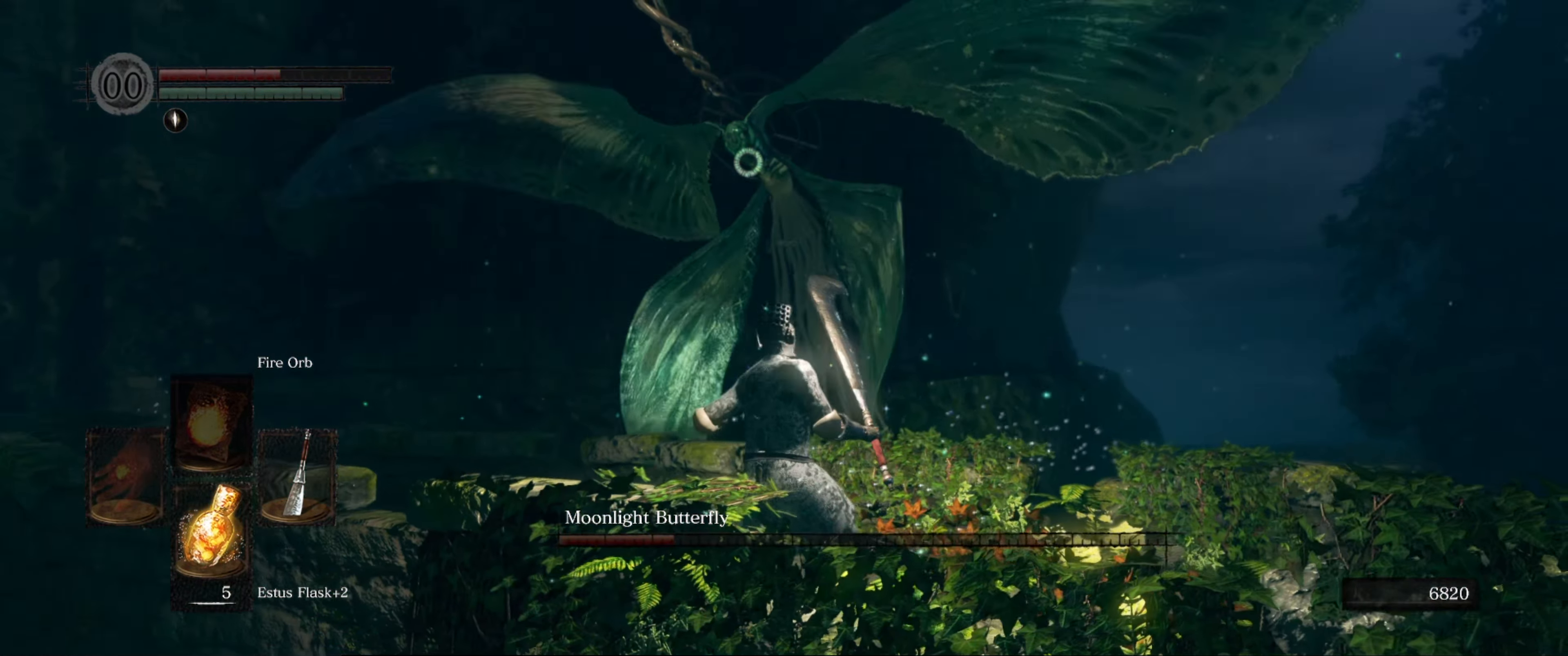
{"buttons": [], "left_stick": "up", "right_stick": "center", "events": [[166, "X", "down"], [250, "X", "up"]]}
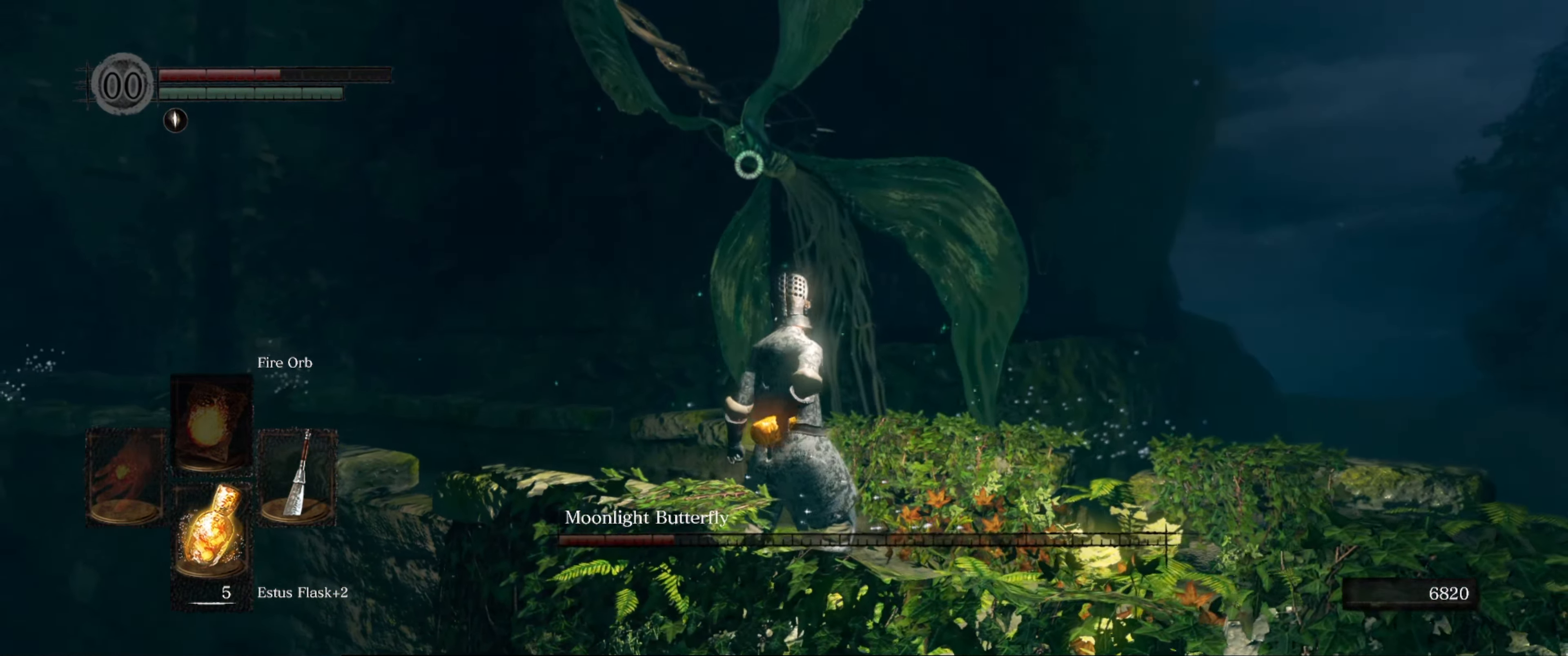
{"buttons": [], "left_stick": "up", "right_stick": "center", "events": [[250, "left_stick", "center"], [500, "left_stick", "up"]]}
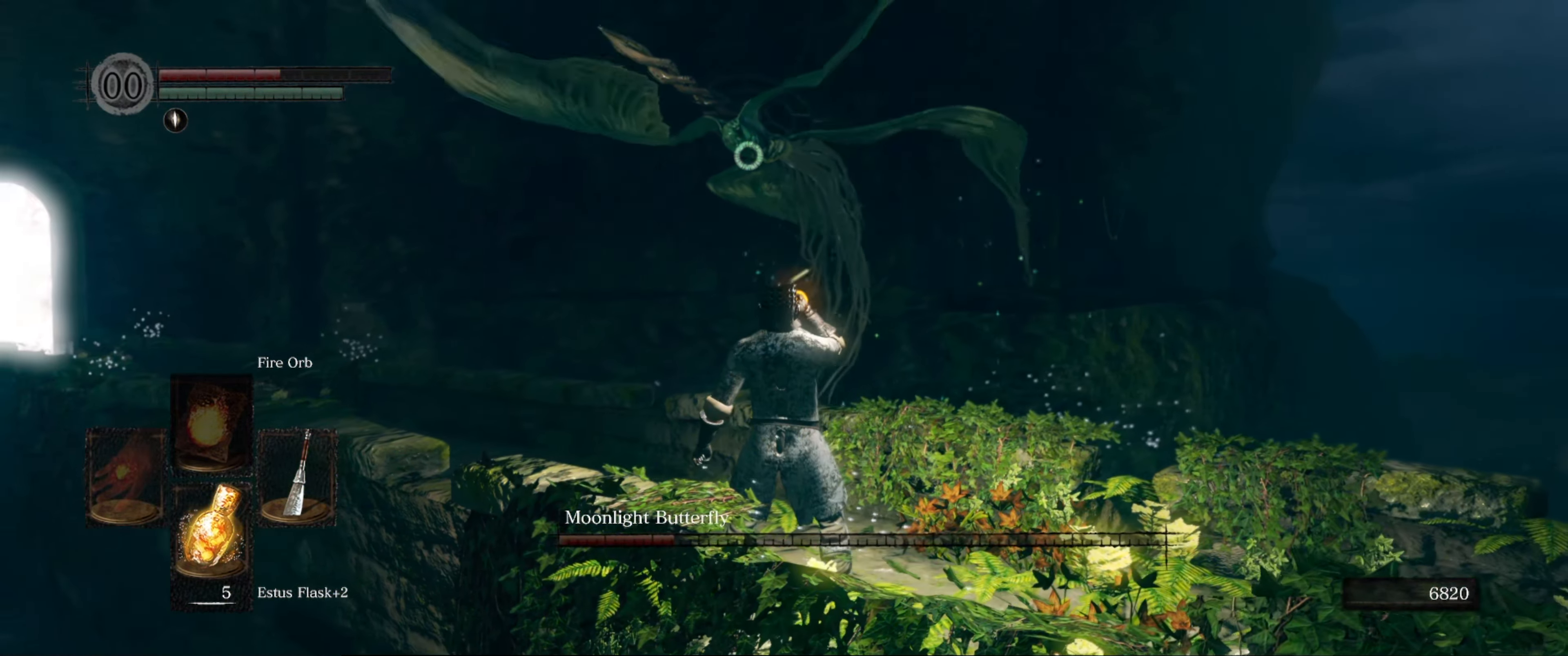
{"buttons": [], "left_stick": "up", "right_stick": "center", "events": []}